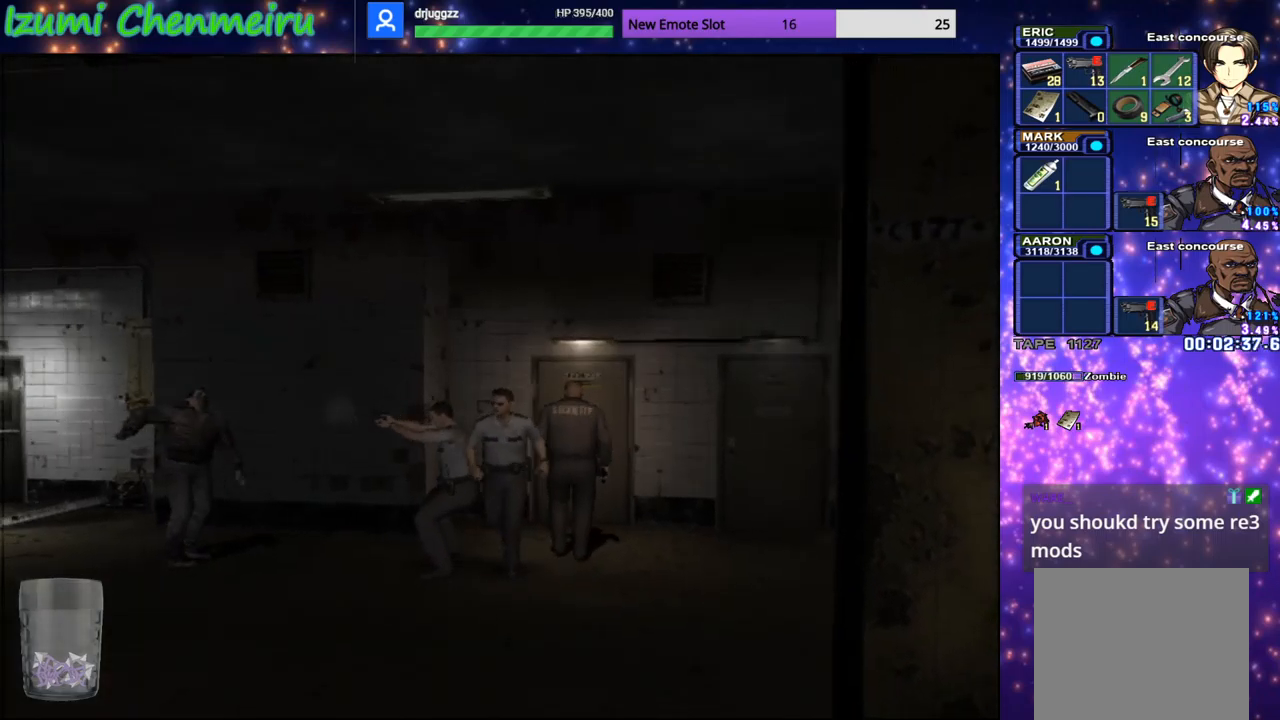
Gameplay with a controller (PlayStation layout); each line is a JSON object with the inputs held at the frame after it. "events" lists button and stick changes between this image and that frame as [ms after this image, input, new state], when the widget could be followed in between.
{"buttons": ["CIRCLE"], "left_stick": "left", "right_stick": "center", "events": [[150, "left_stick", "left"]]}
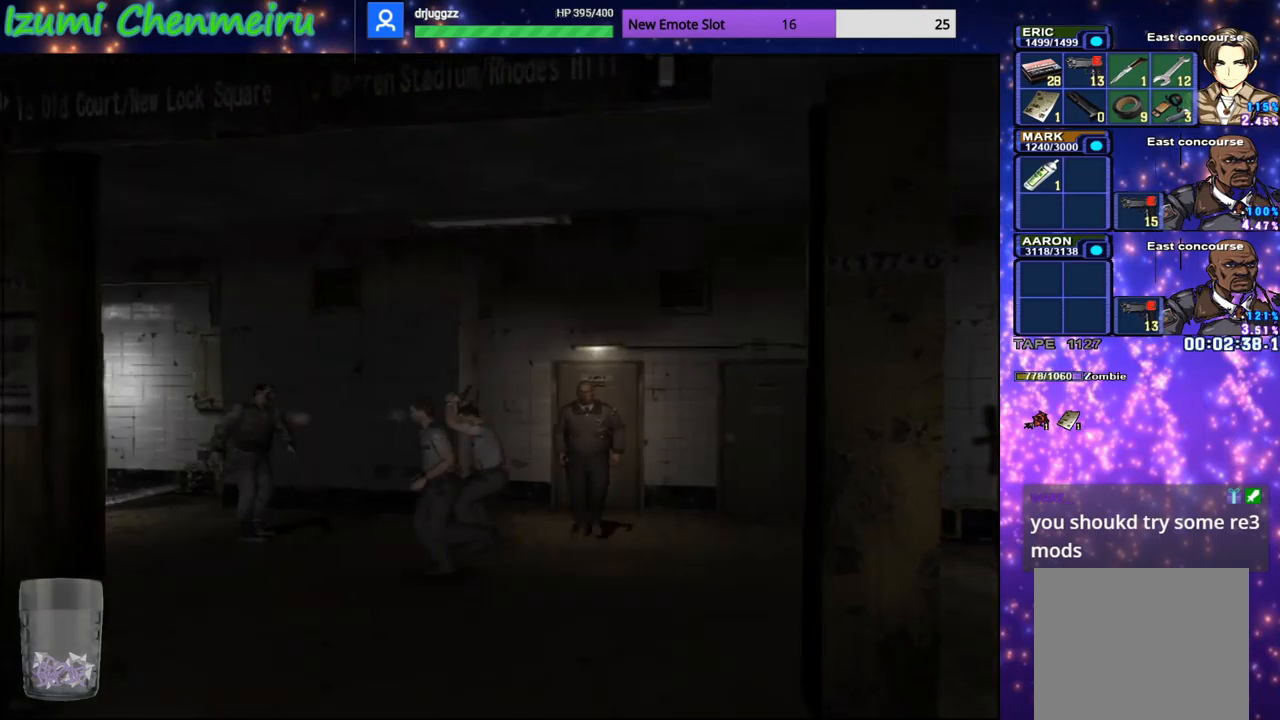
{"buttons": ["CIRCLE"], "left_stick": "left", "right_stick": "center", "events": []}
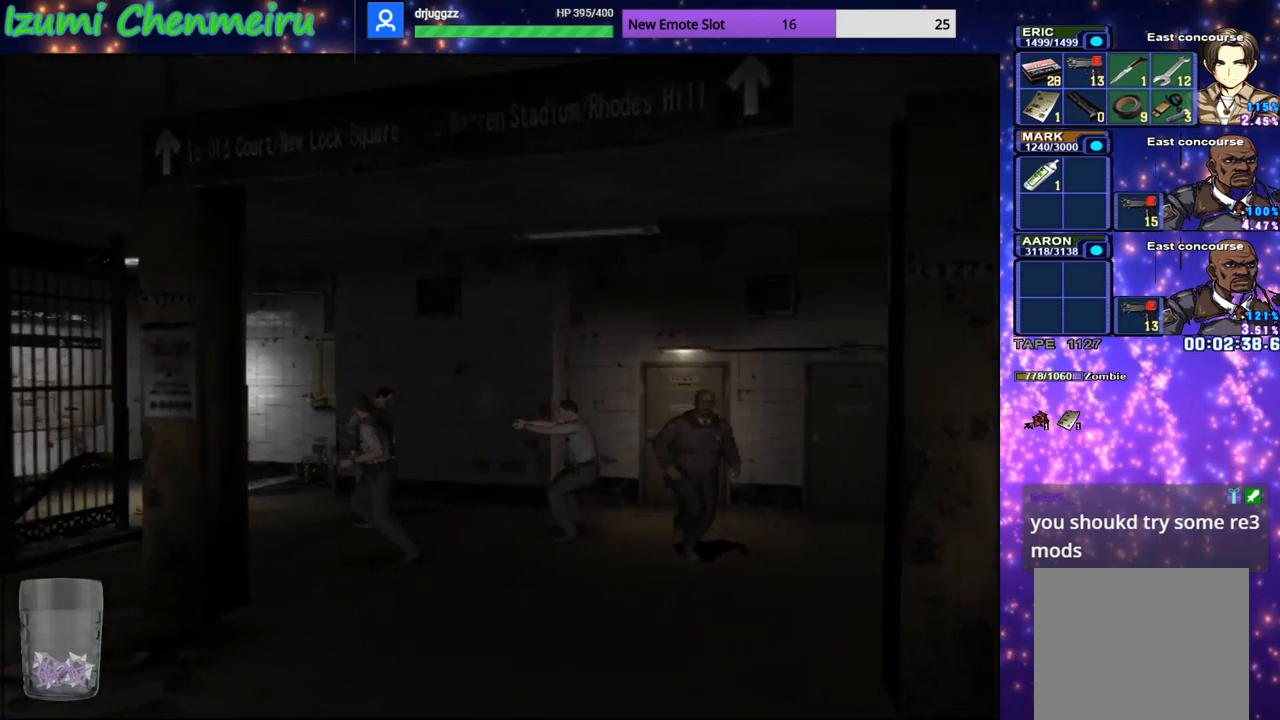
{"buttons": ["CIRCLE"], "left_stick": "up", "right_stick": "center", "events": [[233, "left_stick", "up-left"], [467, "left_stick", "up"]]}
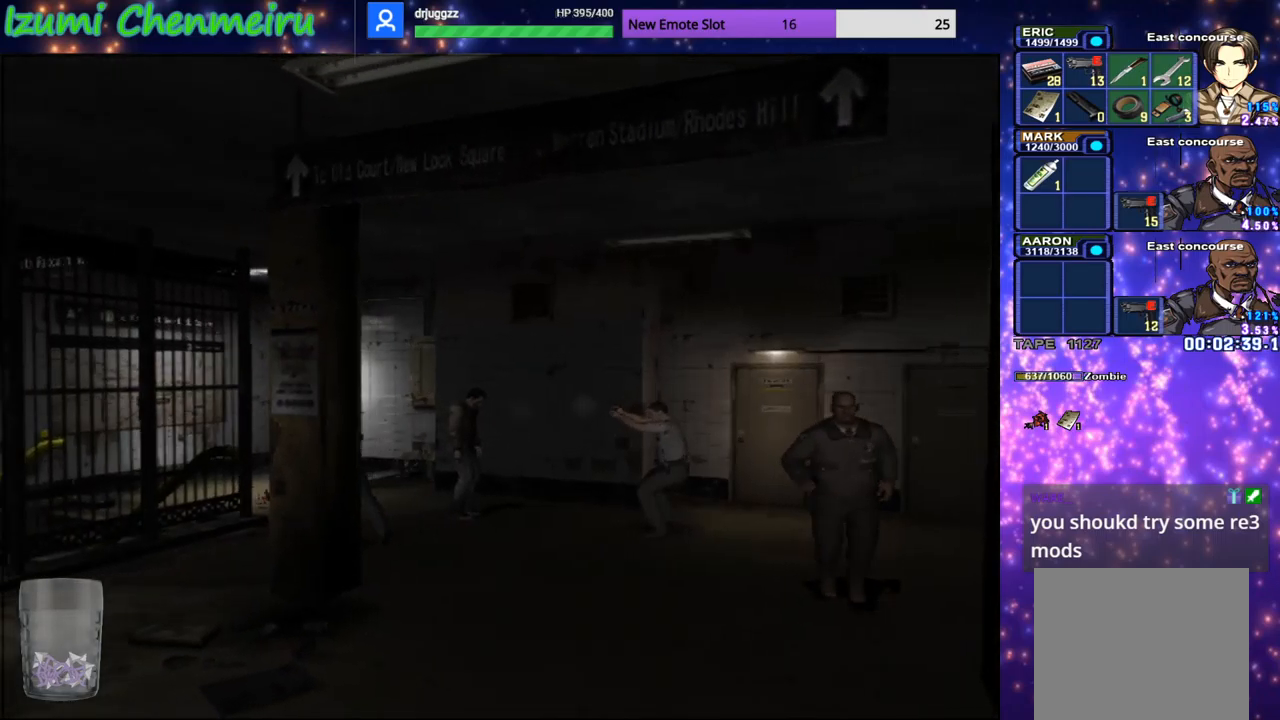
{"buttons": ["CIRCLE"], "left_stick": "up", "right_stick": "center", "events": []}
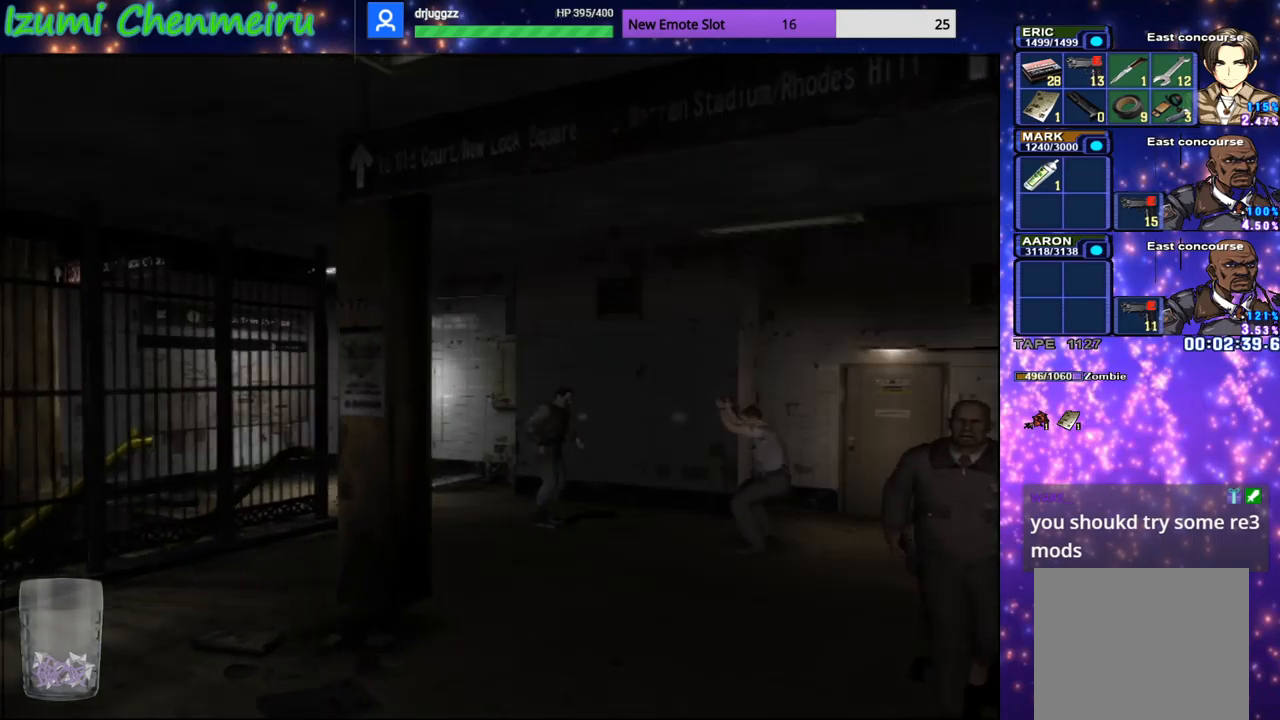
{"buttons": ["CIRCLE"], "left_stick": "up-left", "right_stick": "center", "events": [[83, "left_stick", "up-left"]]}
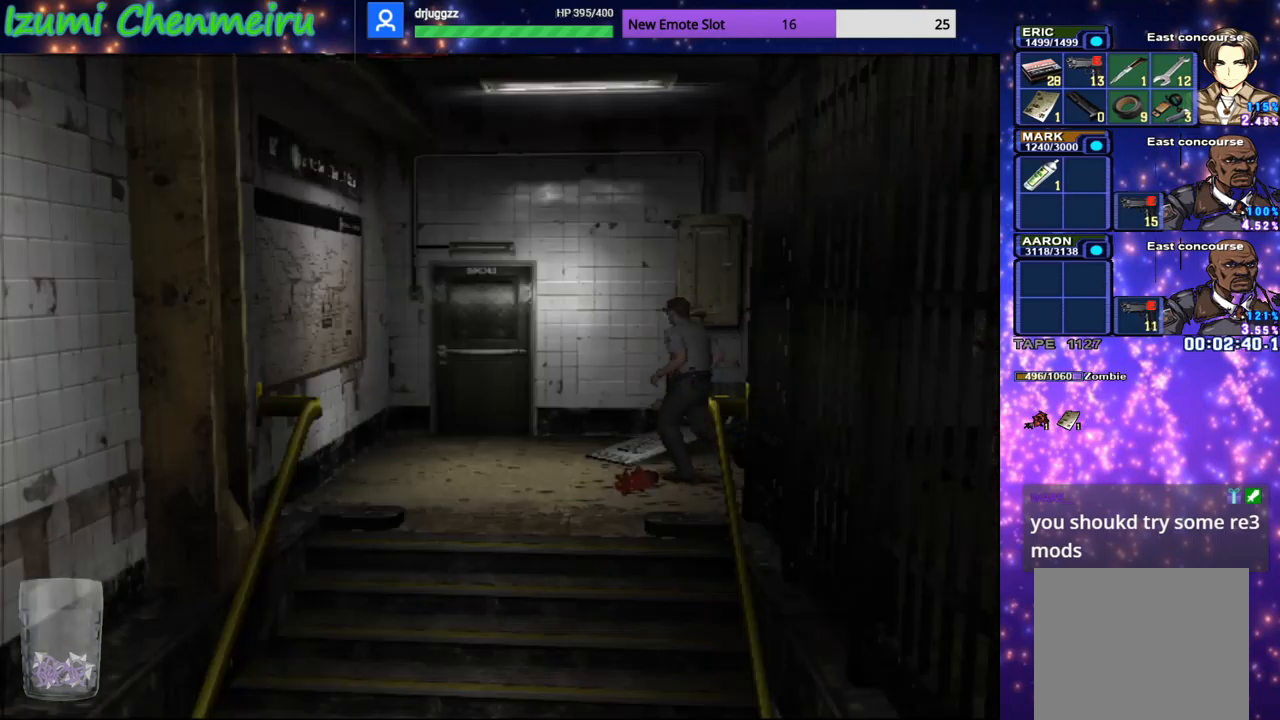
{"buttons": ["CIRCLE"], "left_stick": "up-left", "right_stick": "center", "events": []}
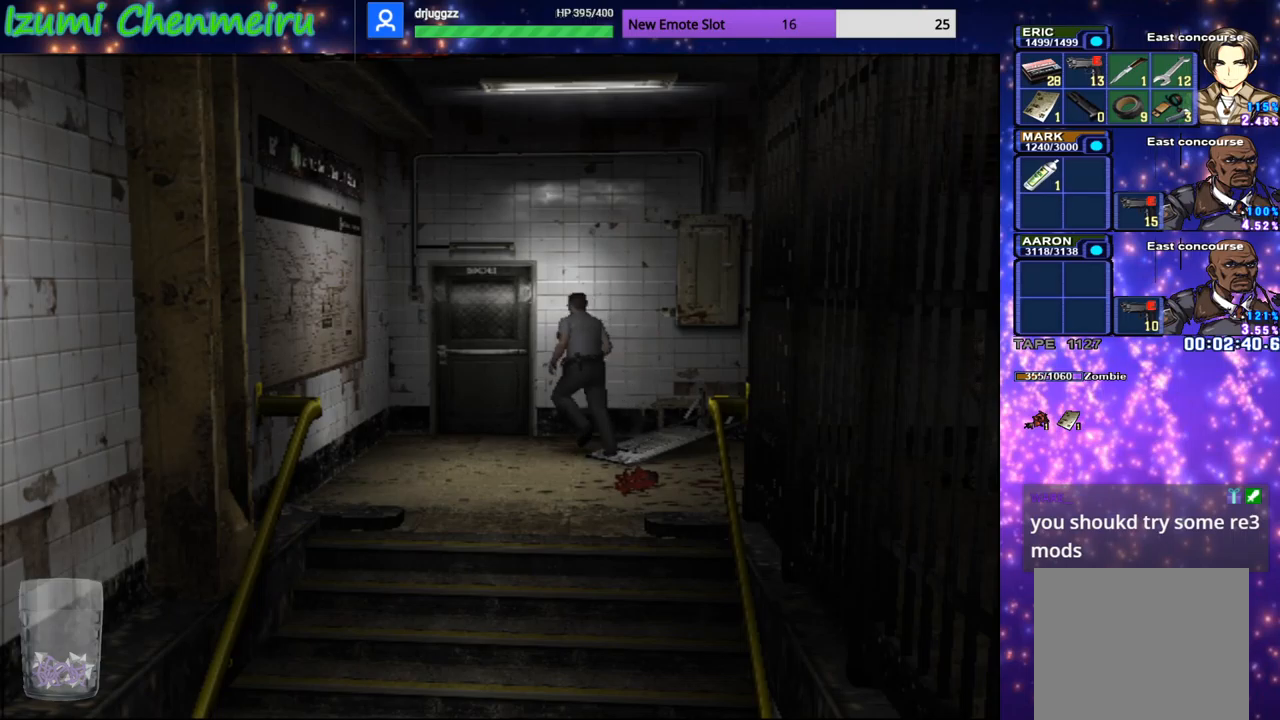
{"buttons": ["R2"], "left_stick": "center", "right_stick": "center"}
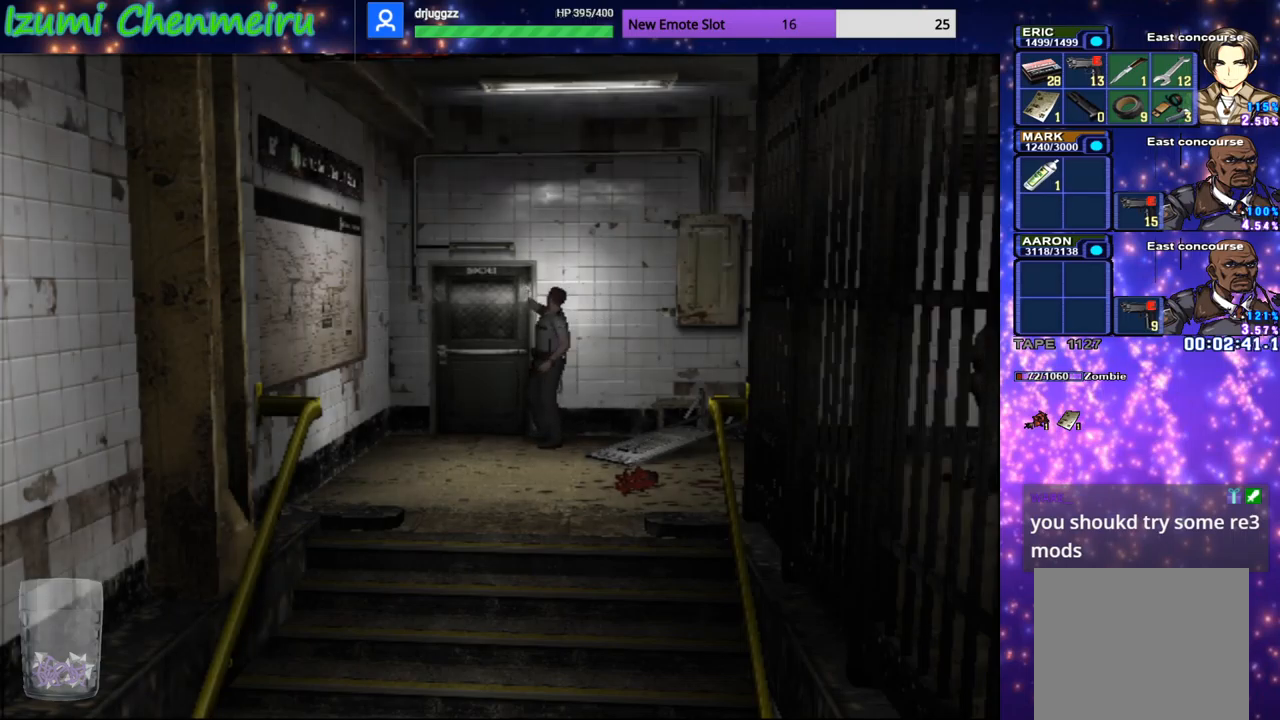
{"buttons": ["CROSS", "R2"], "left_stick": "center", "right_stick": "center", "events": [[400, "CROSS", "down"]]}
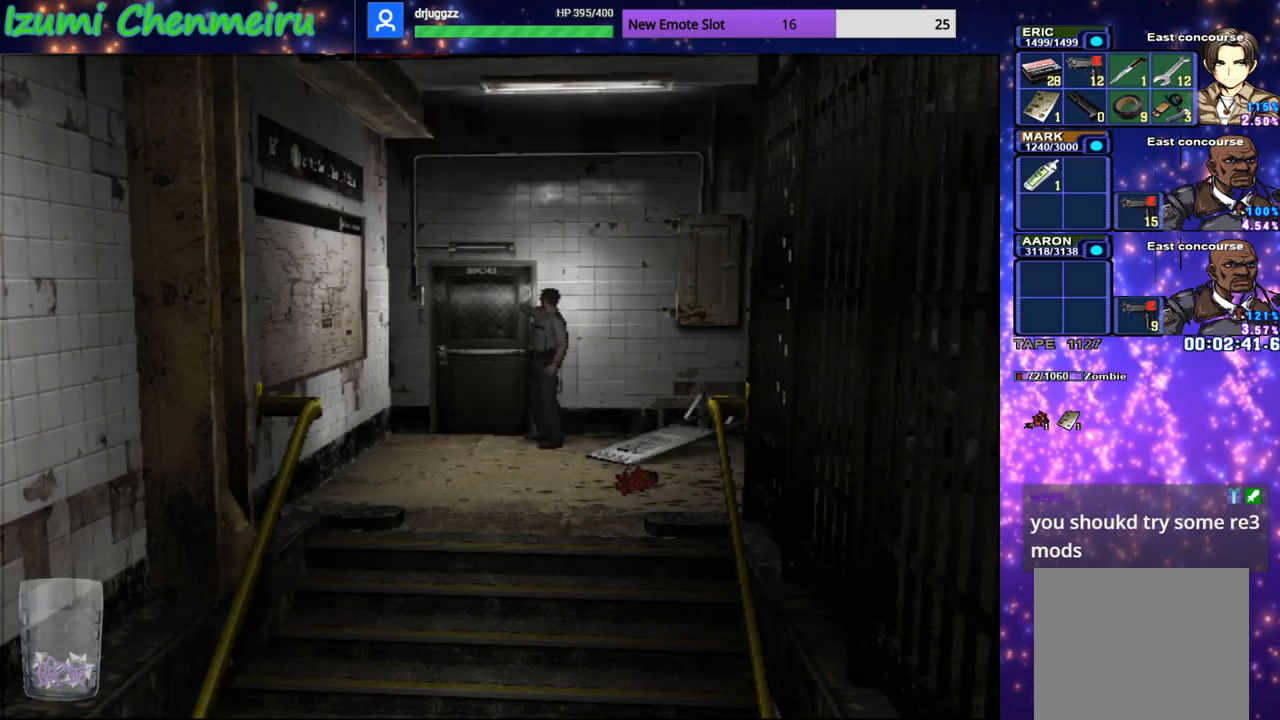
{"buttons": ["R2"], "left_stick": "center", "right_stick": "center", "events": [[34, "CROSS", "up"]]}
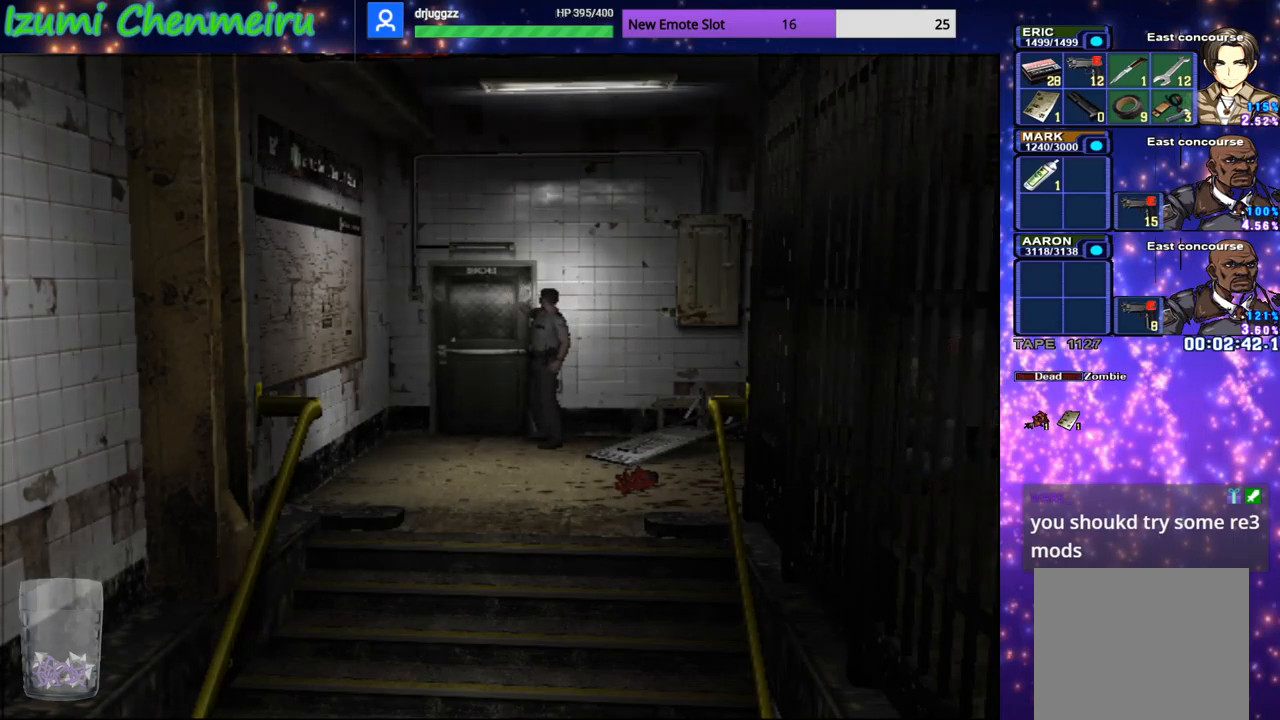
{"buttons": ["R2"], "left_stick": "center", "right_stick": "center", "events": [[267, "CROSS", "down"], [383, "CROSS", "up"]]}
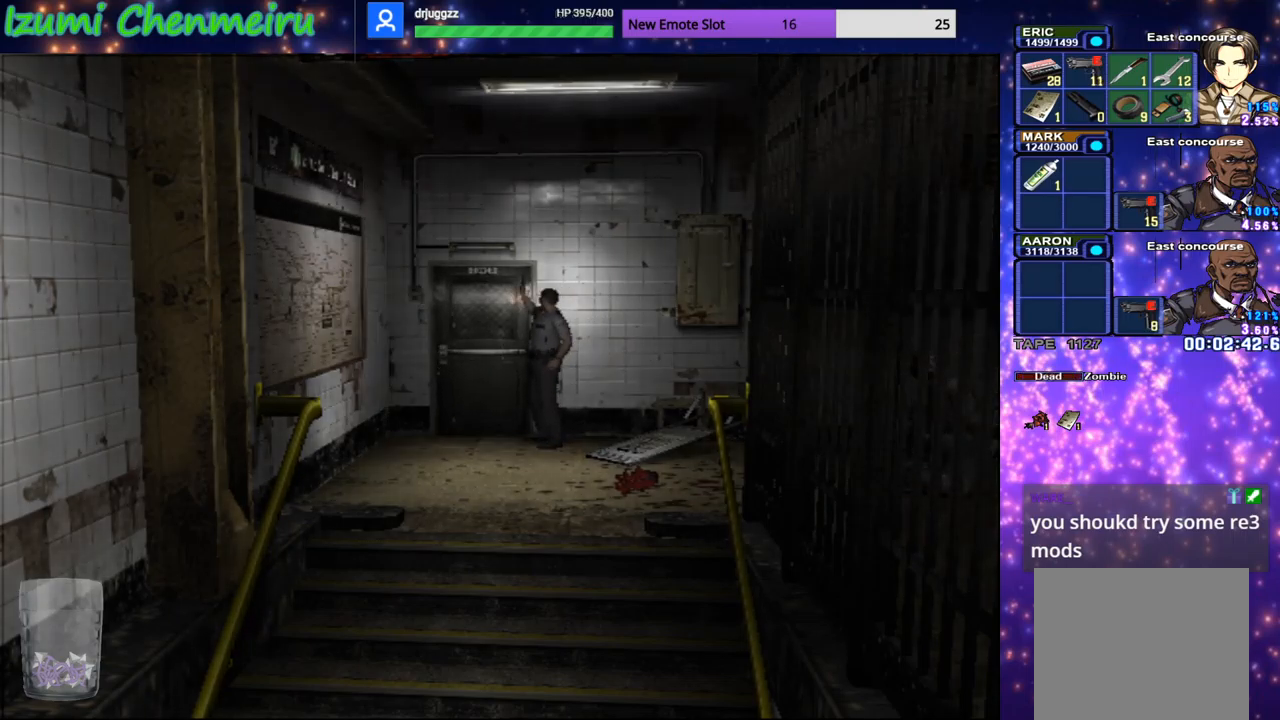
{"buttons": ["R2"], "left_stick": "center", "right_stick": "center", "events": []}
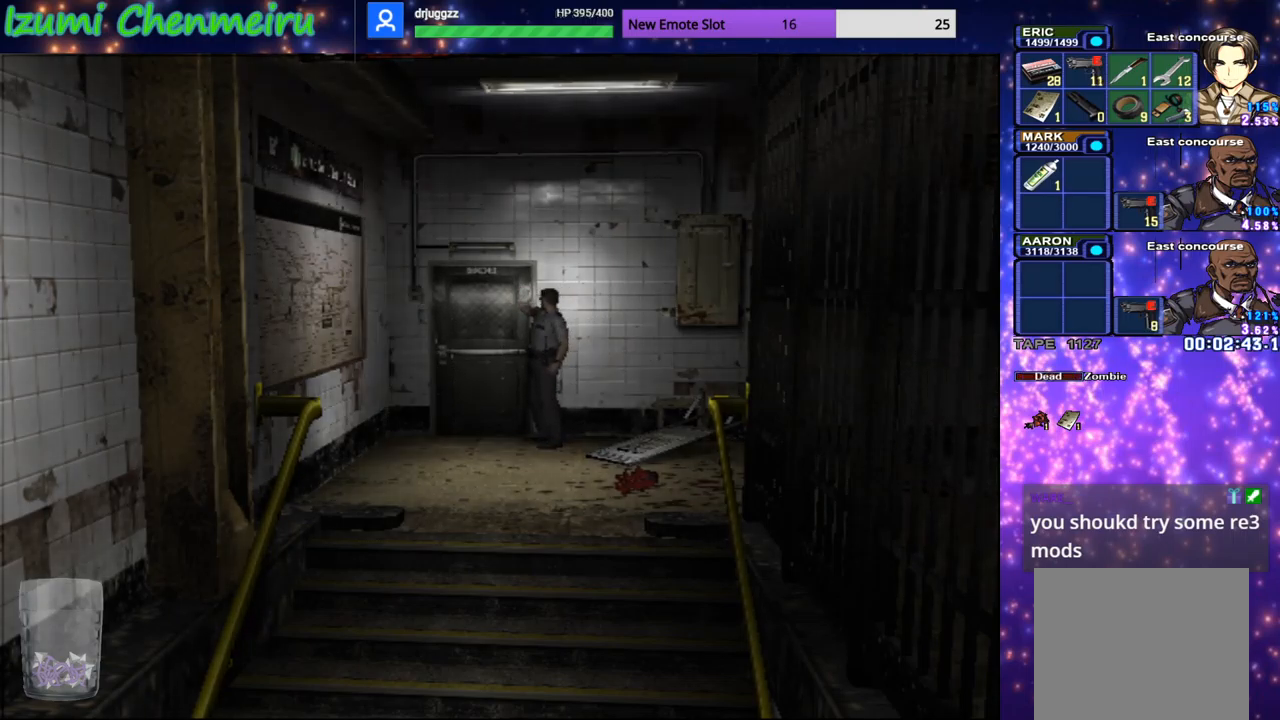
{"buttons": ["R2"], "left_stick": "center", "right_stick": "center", "events": [[16, "CROSS", "down"], [133, "CROSS", "up"]]}
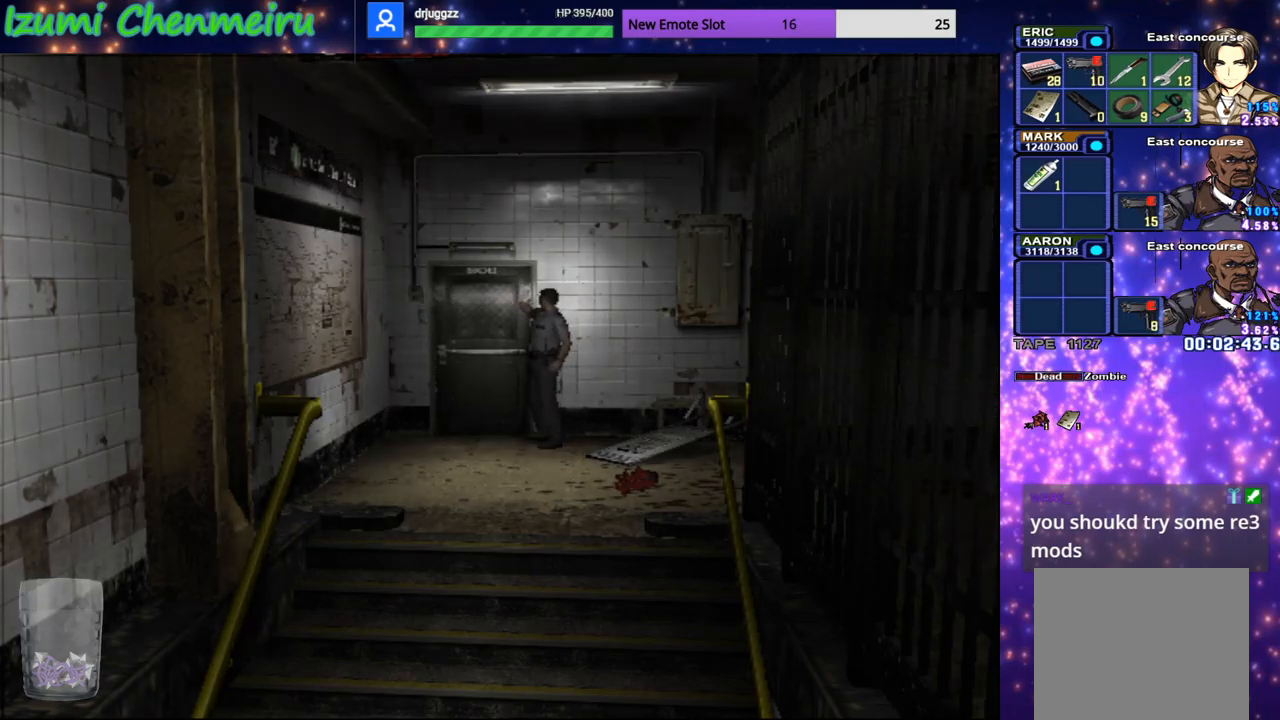
{"buttons": ["R2"], "left_stick": "center", "right_stick": "center", "events": [[200, "CROSS", "down"], [367, "CROSS", "up"]]}
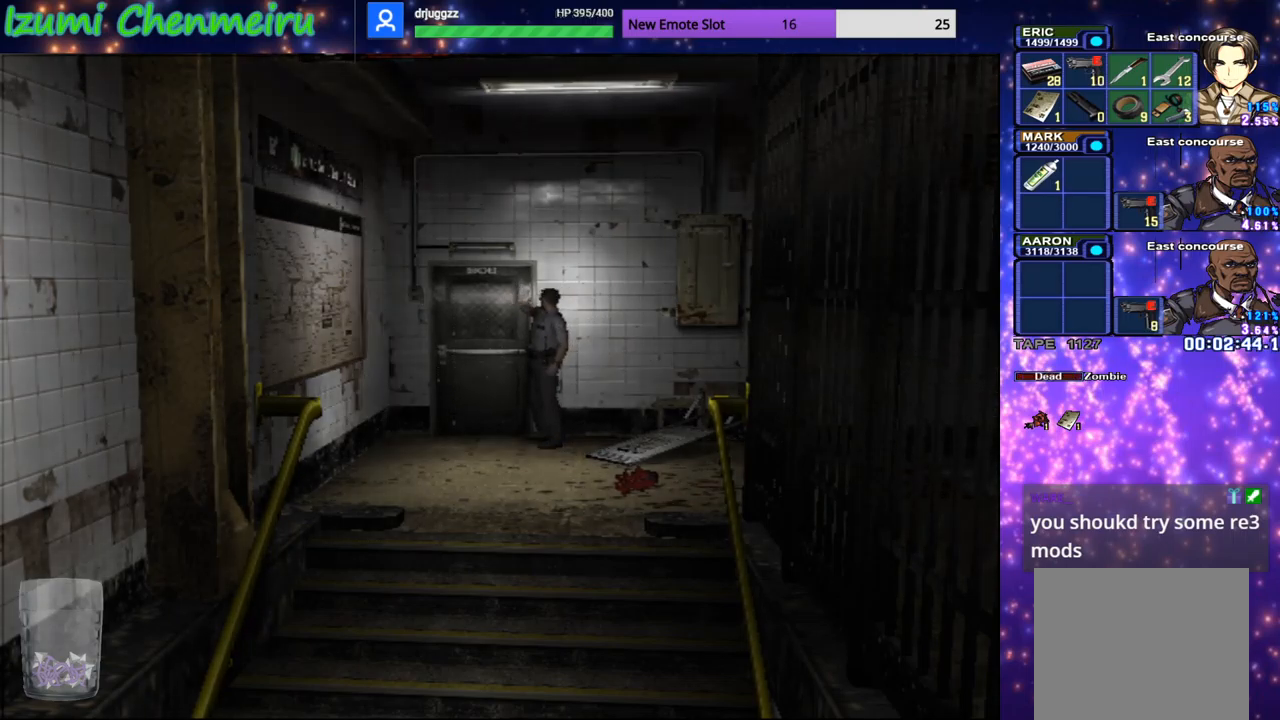
{"buttons": ["R2"], "left_stick": "center", "right_stick": "center", "events": [[83, "CROSS", "down"], [183, "CROSS", "up"]]}
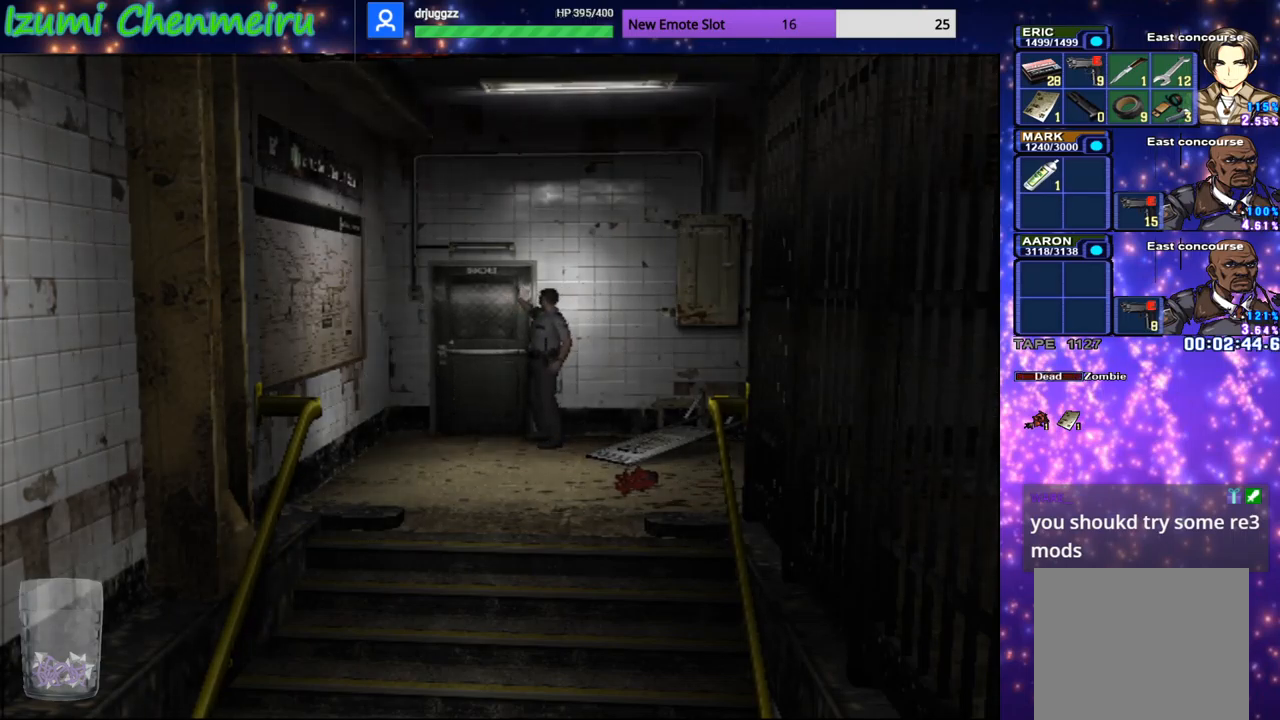
{"buttons": ["CROSS", "R2"], "left_stick": "center", "right_stick": "center", "events": [[351, "CROSS", "down"]]}
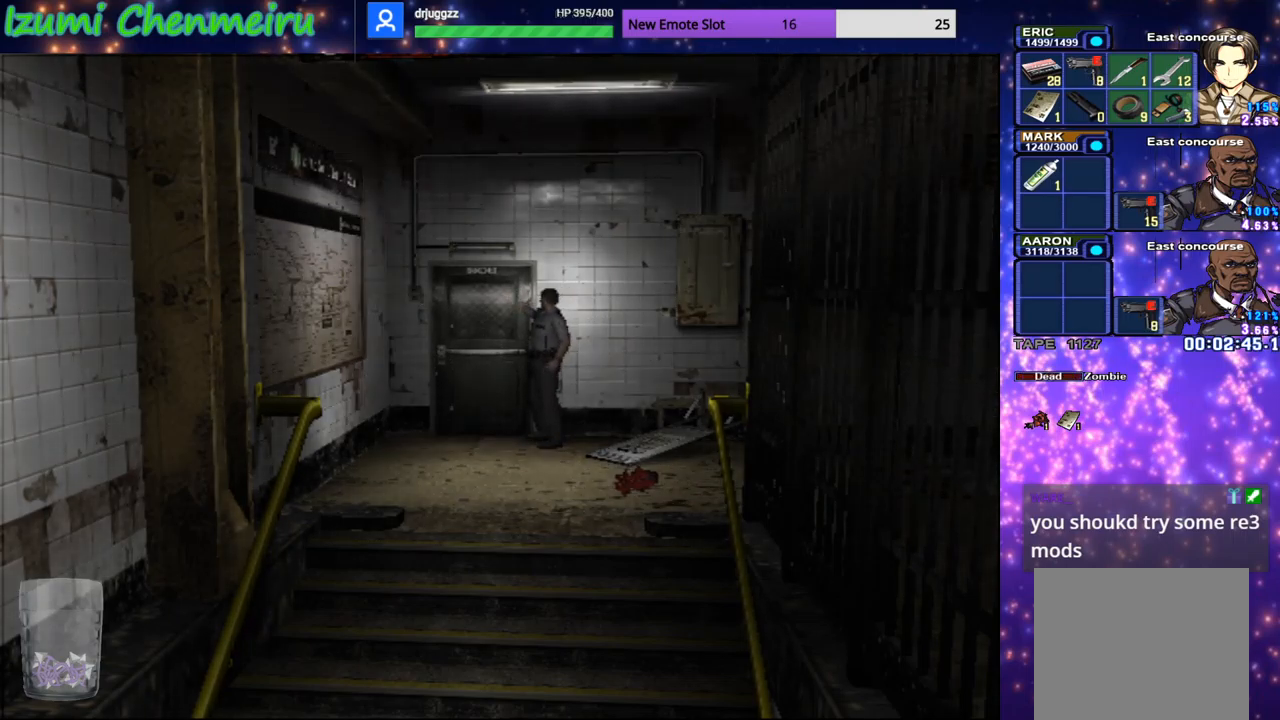
{"buttons": ["R2"], "left_stick": "center", "right_stick": "center", "events": [[33, "CROSS", "up"]]}
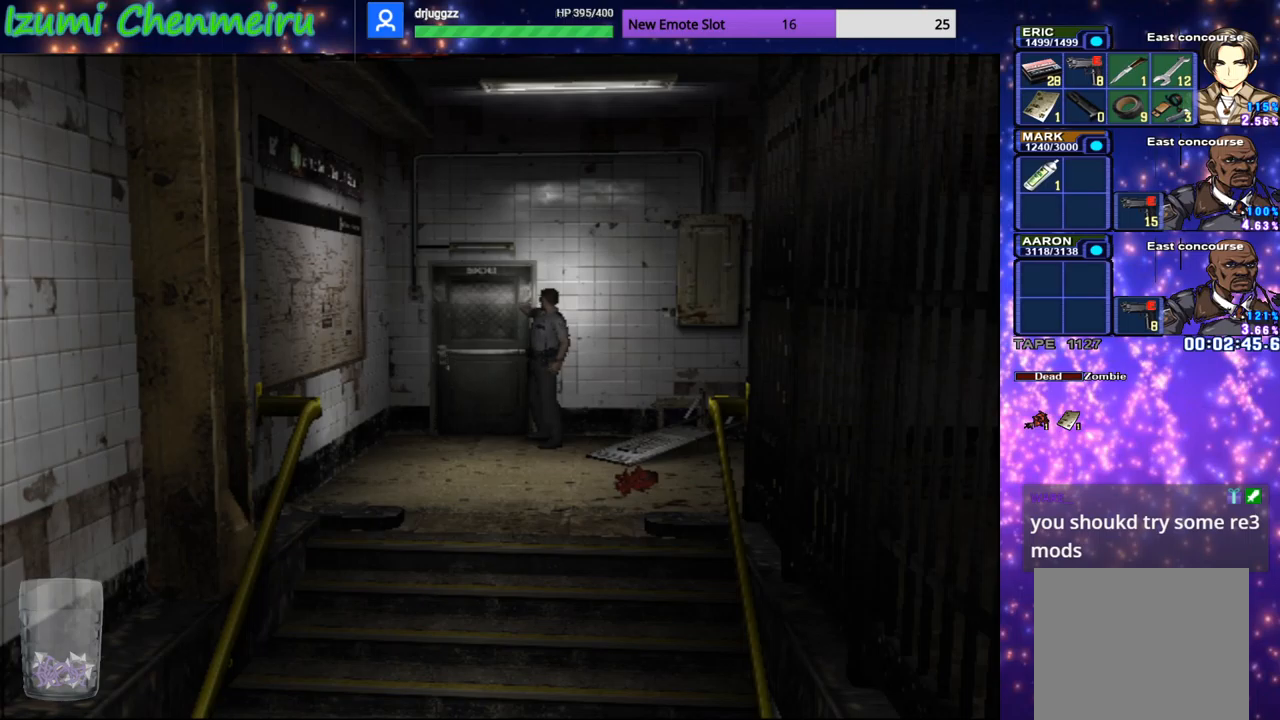
{"buttons": ["R2"], "left_stick": "center", "right_stick": "center", "events": [[284, "CIRCLE", "down"], [401, "CIRCLE", "up"]]}
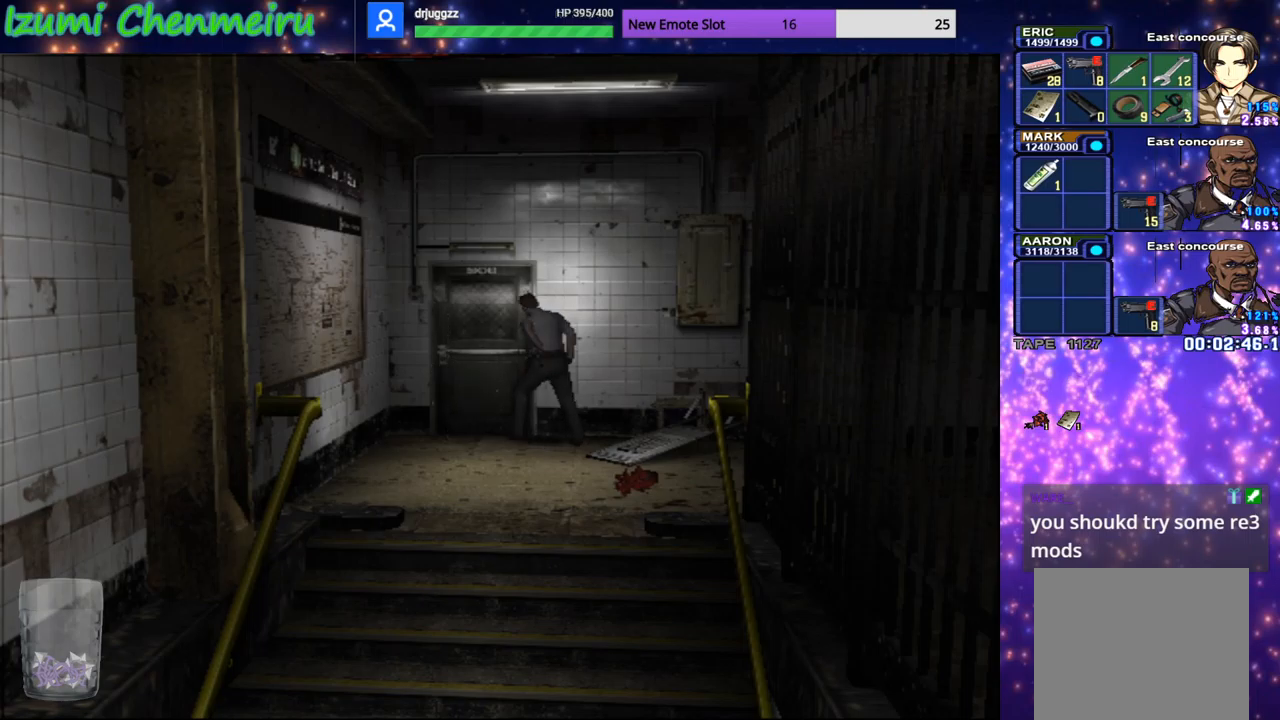
{"buttons": [], "left_stick": "center", "right_stick": "center", "events": [[500, "R2", "up"]]}
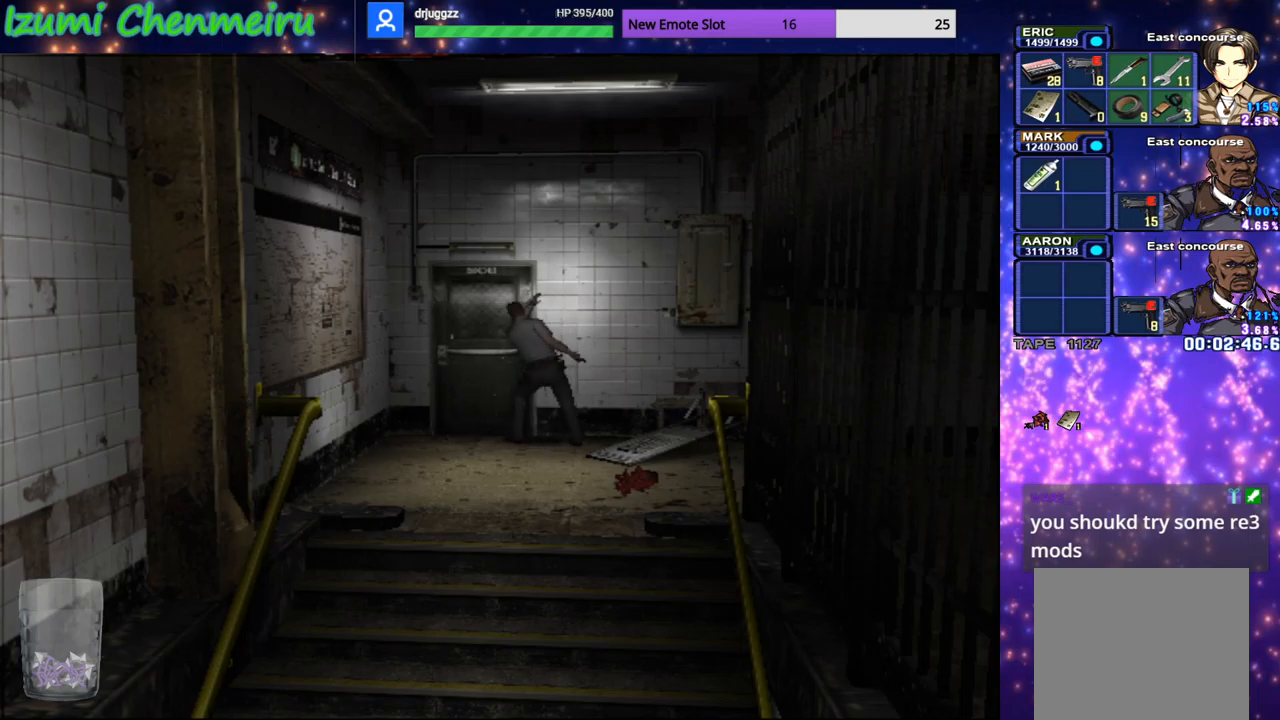
{"buttons": ["CIRCLE"], "left_stick": "up", "right_stick": "center", "events": [[284, "left_stick", "up"], [301, "CIRCLE", "down"]]}
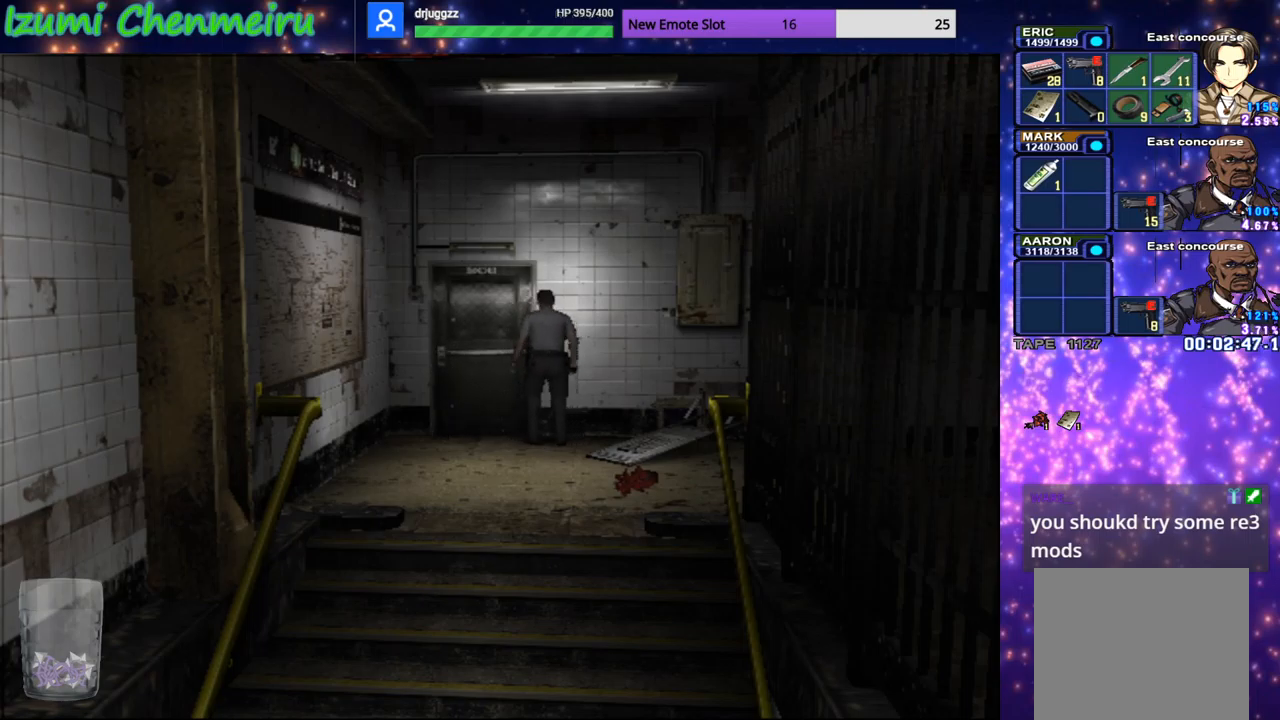
{"buttons": ["DPAD_DOWN"], "left_stick": "center", "right_stick": "center", "events": [[100, "CIRCLE", "up"], [117, "left_stick", "center"], [250, "TOUCHPAD", "down"], [367, "TOUCHPAD", "up"], [417, "DPAD_DOWN", "down"]]}
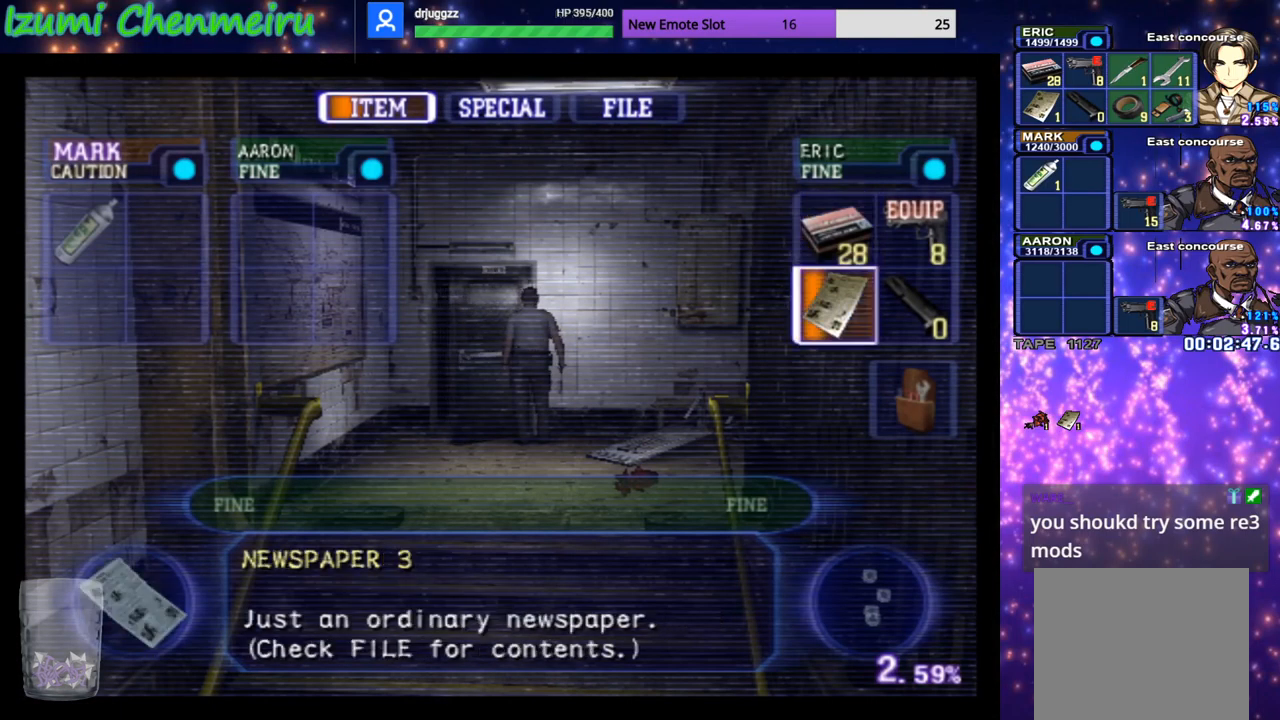
{"buttons": [], "left_stick": "center", "right_stick": "center", "events": [[34, "DPAD_RIGHT", "down"], [51, "DPAD_DOWN", "up"], [134, "CROSS", "down"], [167, "DPAD_RIGHT", "up"], [234, "CROSS", "up"], [284, "CROSS", "down"], [368, "CROSS", "up"], [418, "CROSS", "down"], [501, "CROSS", "up"]]}
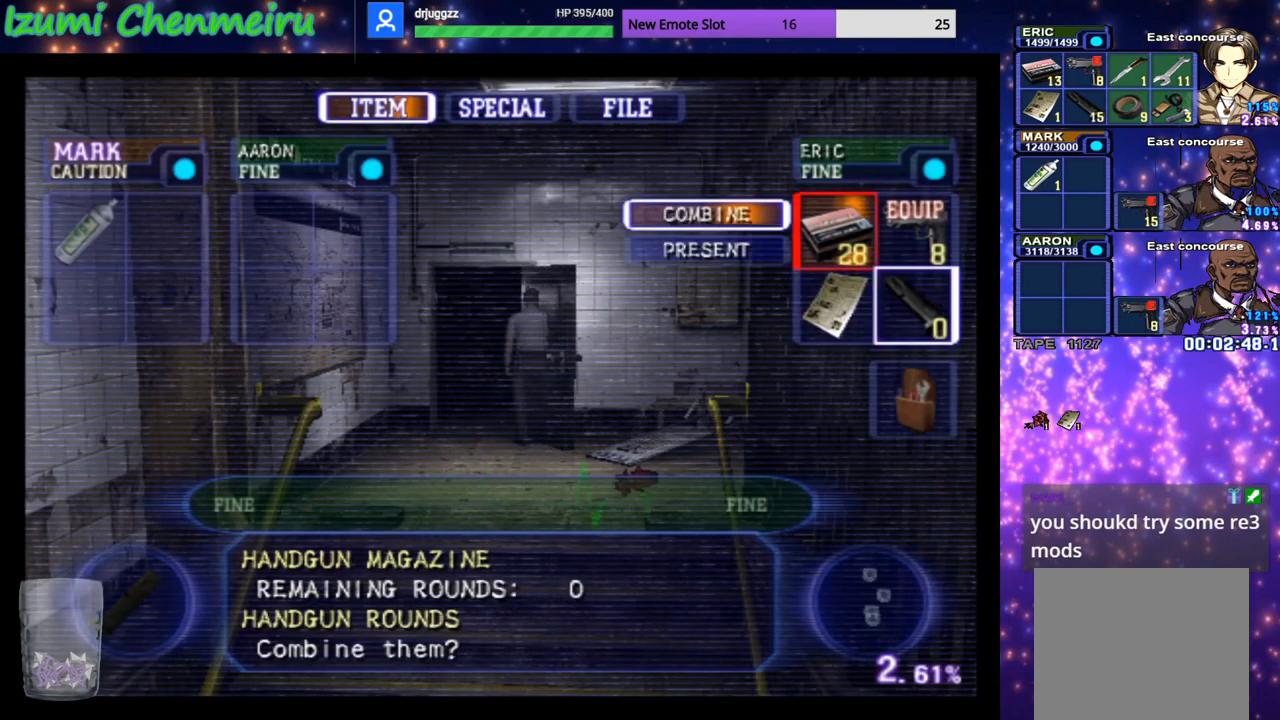
{"buttons": ["DPAD_RIGHT"], "left_stick": "center", "right_stick": "center", "events": [[317, "CROSS", "down"], [400, "CROSS", "up"], [400, "DPAD_RIGHT", "down"]]}
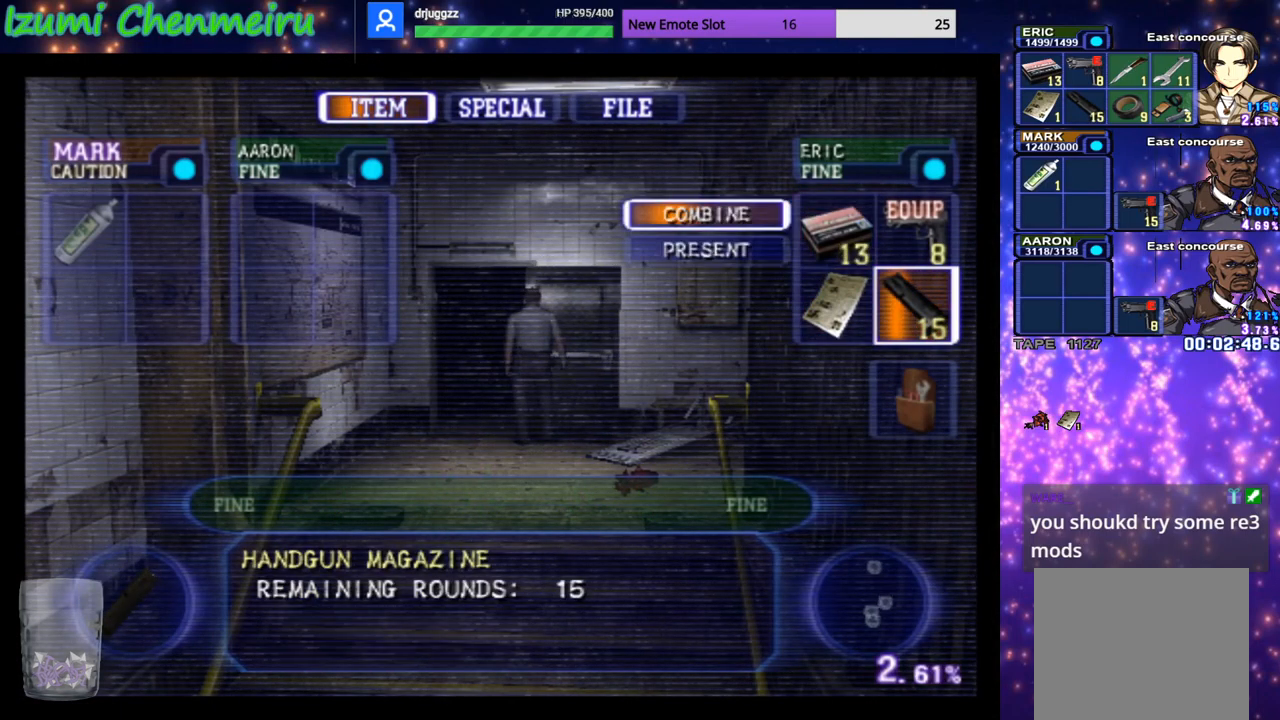
{"buttons": ["DPAD_RIGHT"], "left_stick": "center", "right_stick": "center", "events": [[17, "DPAD_RIGHT", "up"], [34, "CROSS", "down"], [134, "CROSS", "up"], [468, "DPAD_RIGHT", "down"]]}
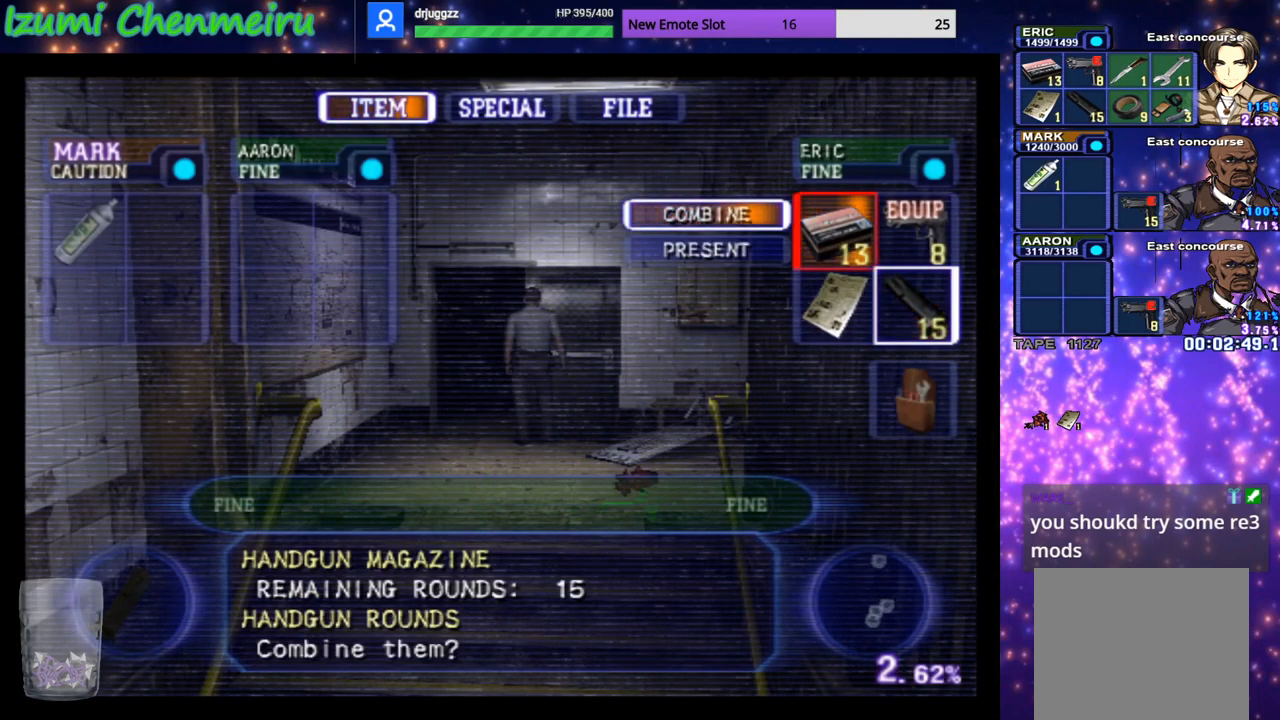
{"buttons": ["CROSS"], "left_stick": "center", "right_stick": "center", "events": [[50, "CROSS", "down"], [83, "DPAD_RIGHT", "up"], [150, "CROSS", "up"], [300, "CROSS", "down"], [384, "CROSS", "up"], [484, "CROSS", "down"]]}
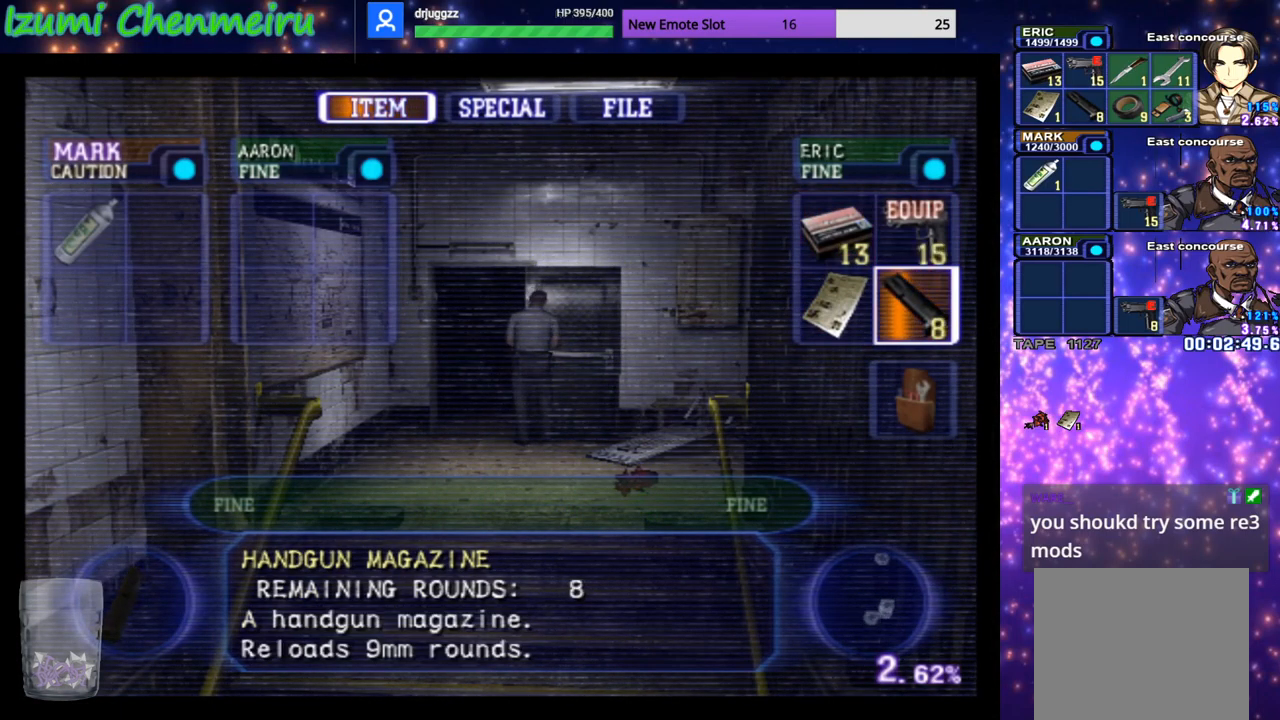
{"buttons": [], "left_stick": "center", "right_stick": "center", "events": [[34, "CROSS", "up"], [117, "CROSS", "down"], [201, "CROSS", "up"], [251, "CROSS", "down"], [351, "CROSS", "up"], [401, "CROSS", "down"], [468, "CROSS", "up"]]}
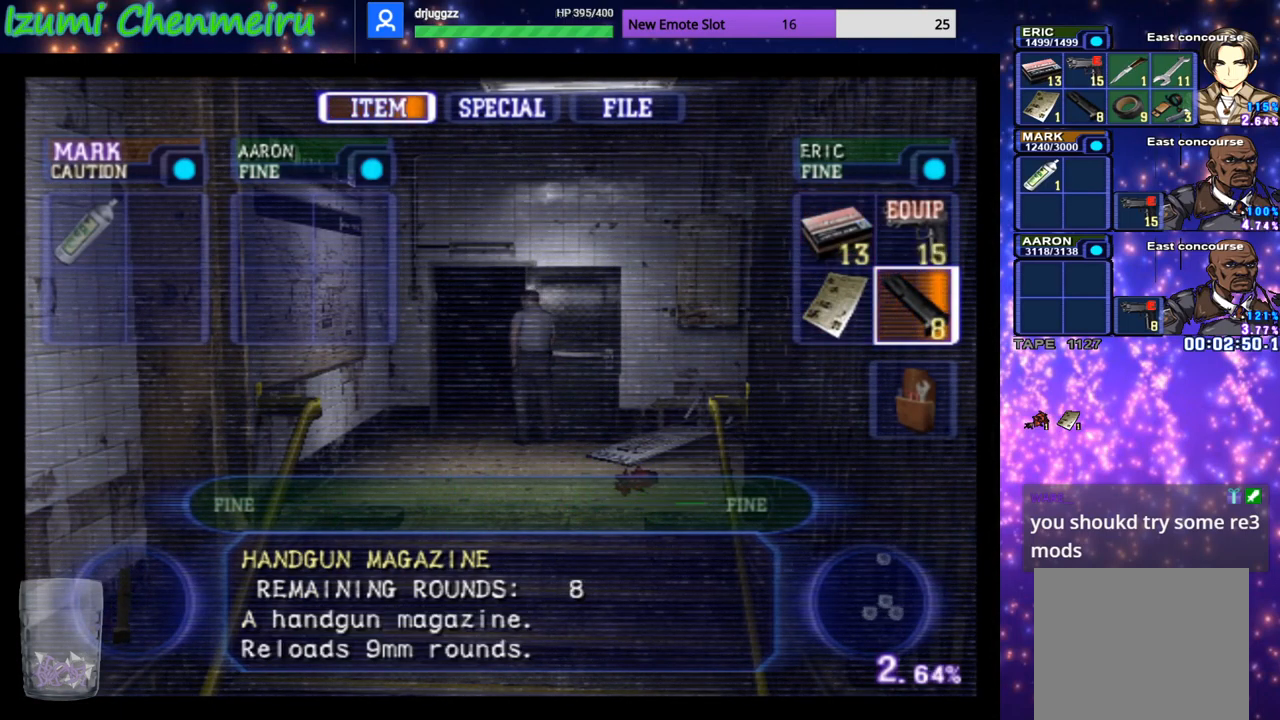
{"buttons": ["CROSS"], "left_stick": "center", "right_stick": "center", "events": [[50, "CROSS", "down"], [100, "CROSS", "up"], [200, "CROSS", "down"], [250, "CROSS", "up"], [334, "CROSS", "down"], [384, "CROSS", "up"], [467, "CROSS", "down"]]}
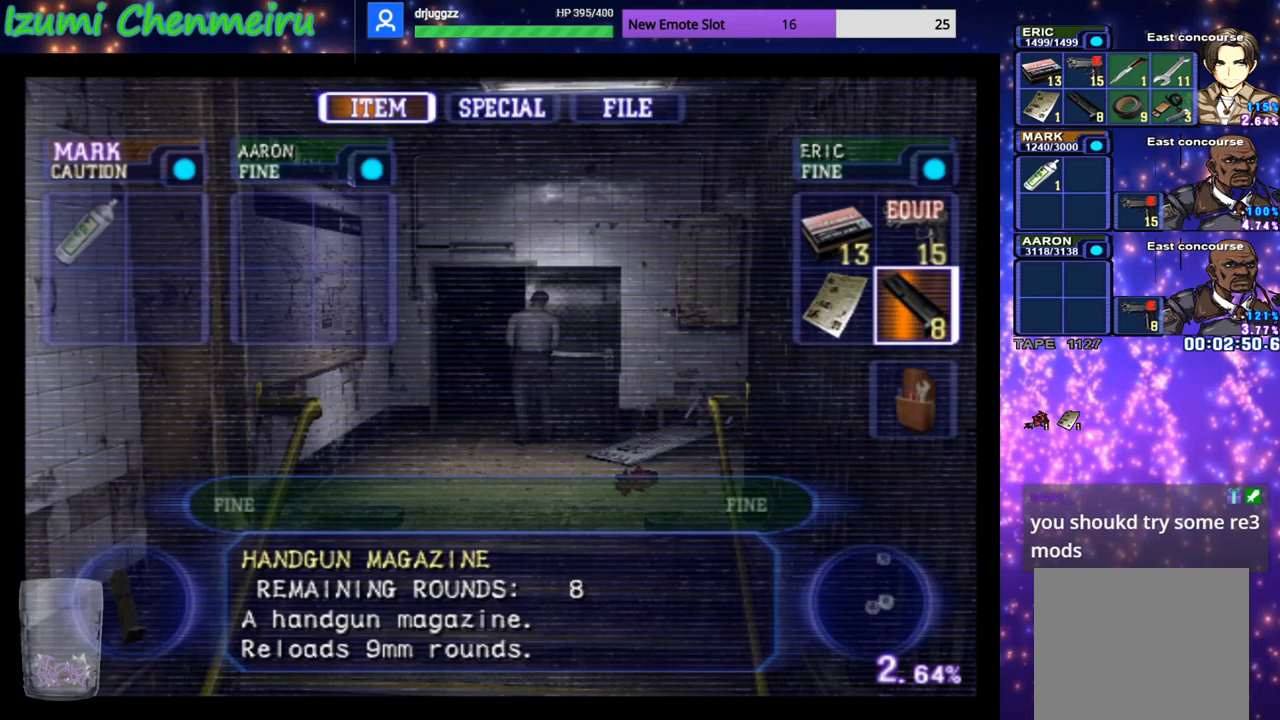
{"buttons": ["CROSS"], "left_stick": "center", "right_stick": "center", "events": [[16, "CROSS", "up"], [133, "CROSS", "down"], [150, "CROSS", "up"], [233, "CROSS", "down"], [267, "CROSS", "up"], [350, "CROSS", "down"], [417, "CROSS", "up"], [500, "CROSS", "down"]]}
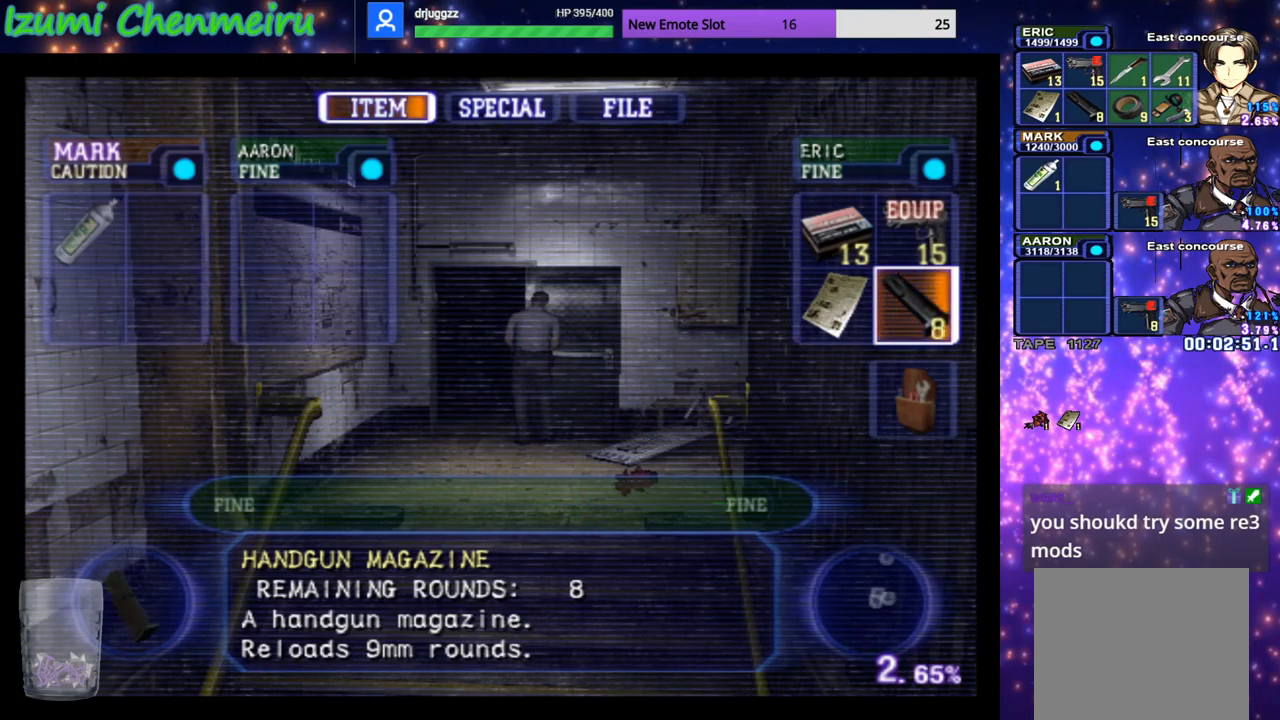
{"buttons": [], "left_stick": "center", "right_stick": "center", "events": [[67, "CROSS", "up"], [134, "CROSS", "down"], [200, "CROSS", "up"], [284, "CROSS", "down"], [351, "CROSS", "up"], [417, "CROSS", "down"], [484, "CROSS", "up"]]}
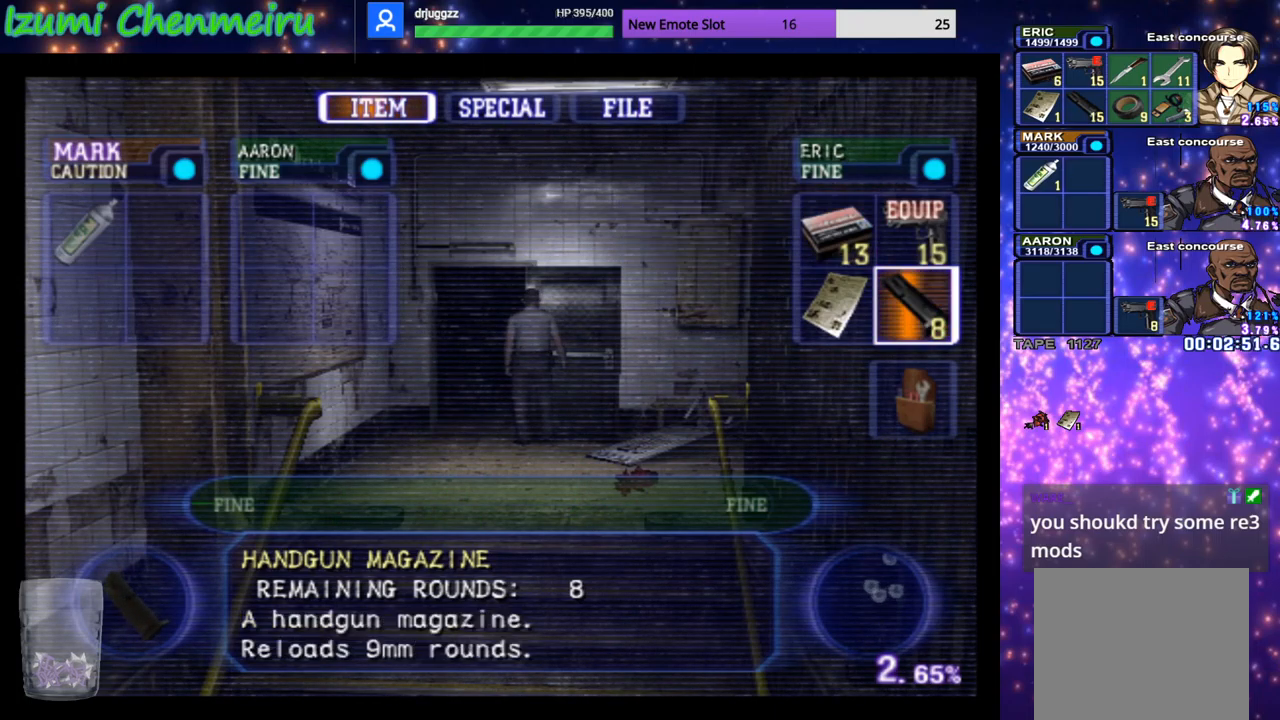
{"buttons": ["CIRCLE"], "left_stick": "up-left", "right_stick": "center", "events": [[66, "CIRCLE", "down"], [100, "left_stick", "up-left"], [167, "CIRCLE", "up"], [233, "CIRCLE", "down"], [317, "CIRCLE", "up"], [350, "CIRCLE", "down"]]}
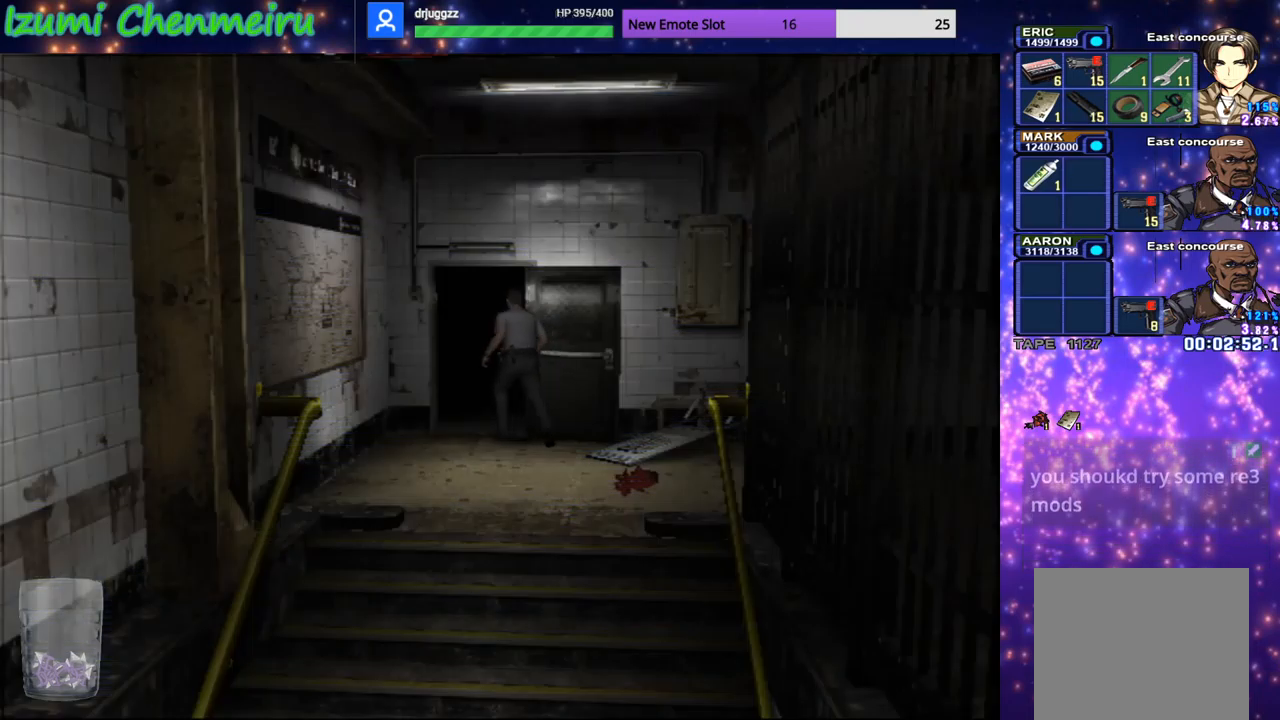
{"buttons": [], "left_stick": "up-right", "right_stick": "center", "events": [[267, "left_stick", "up-right"], [484, "CIRCLE", "up"]]}